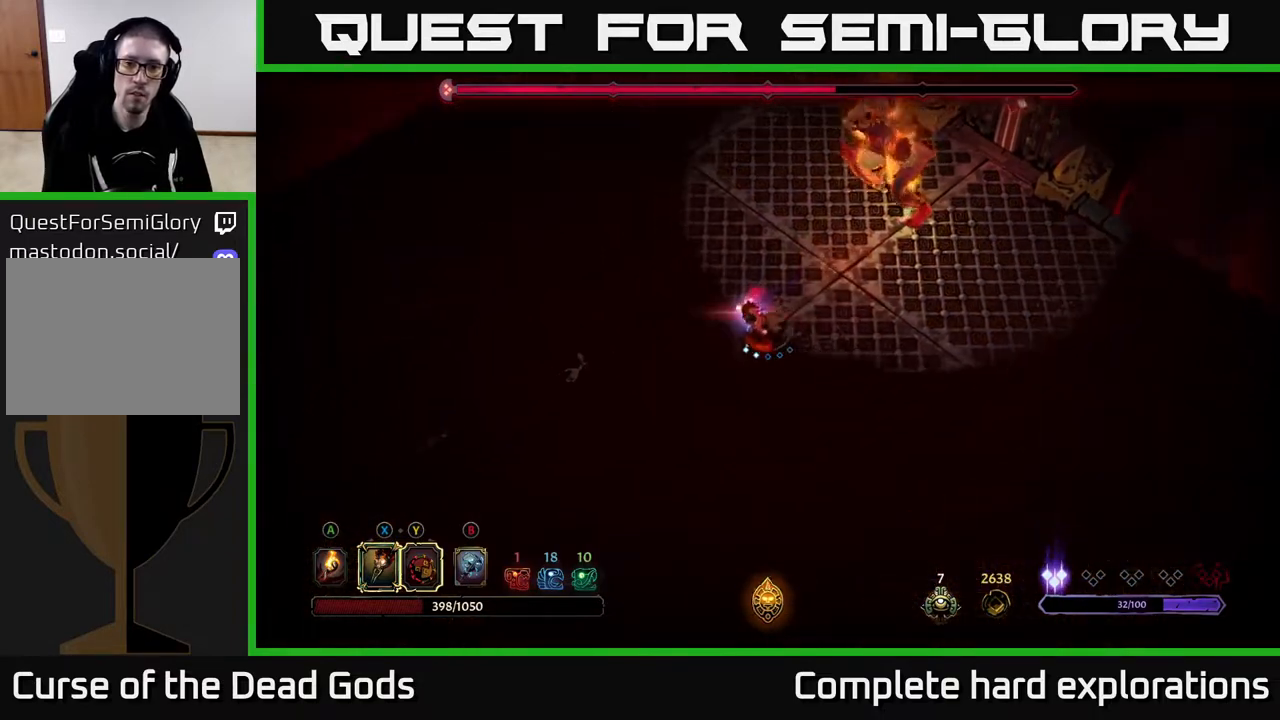
Gameplay with a controller (Xbox layout); each line is a JSON object with the inputs held at the frame after it. "events" lists button and stick changes between this image and that frame as [ms after this image, input, new state], when the widget could be followed in between.
{"buttons": [], "left_stick": "down-left", "right_stick": "center", "events": [[133, "R2", "down"], [267, "R2", "up"]]}
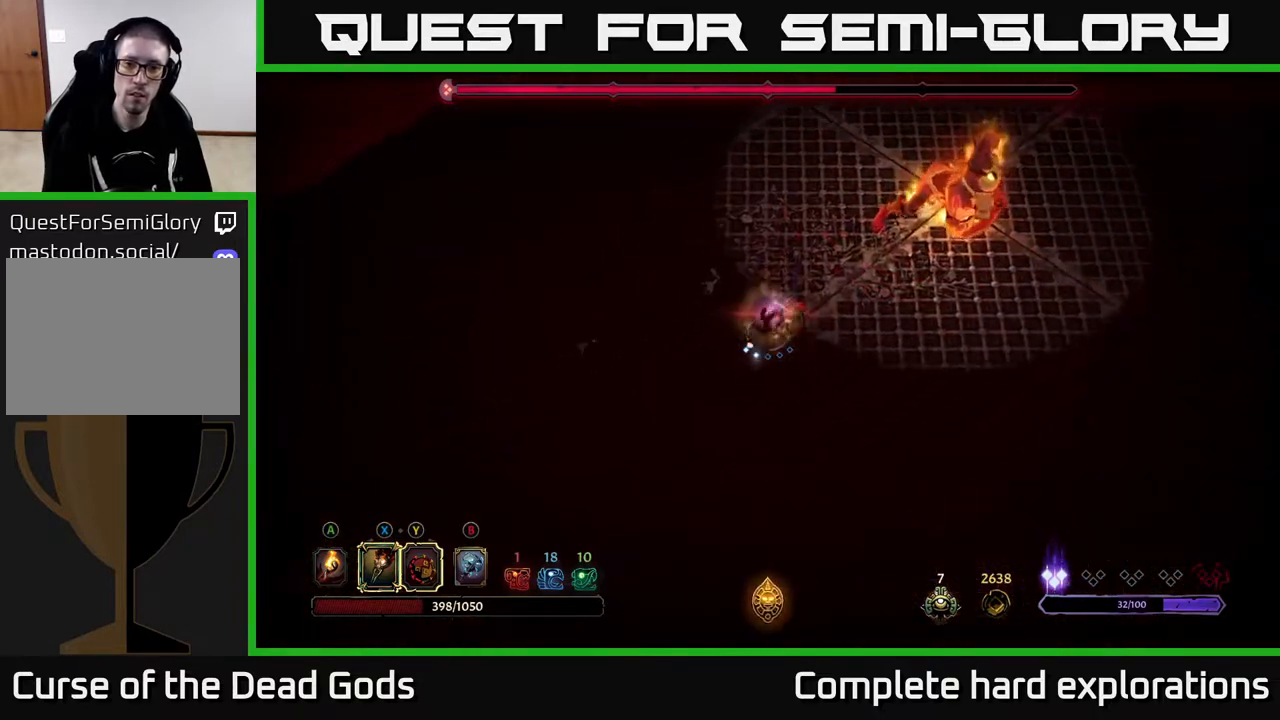
{"buttons": [], "left_stick": "down-left", "right_stick": "center", "events": []}
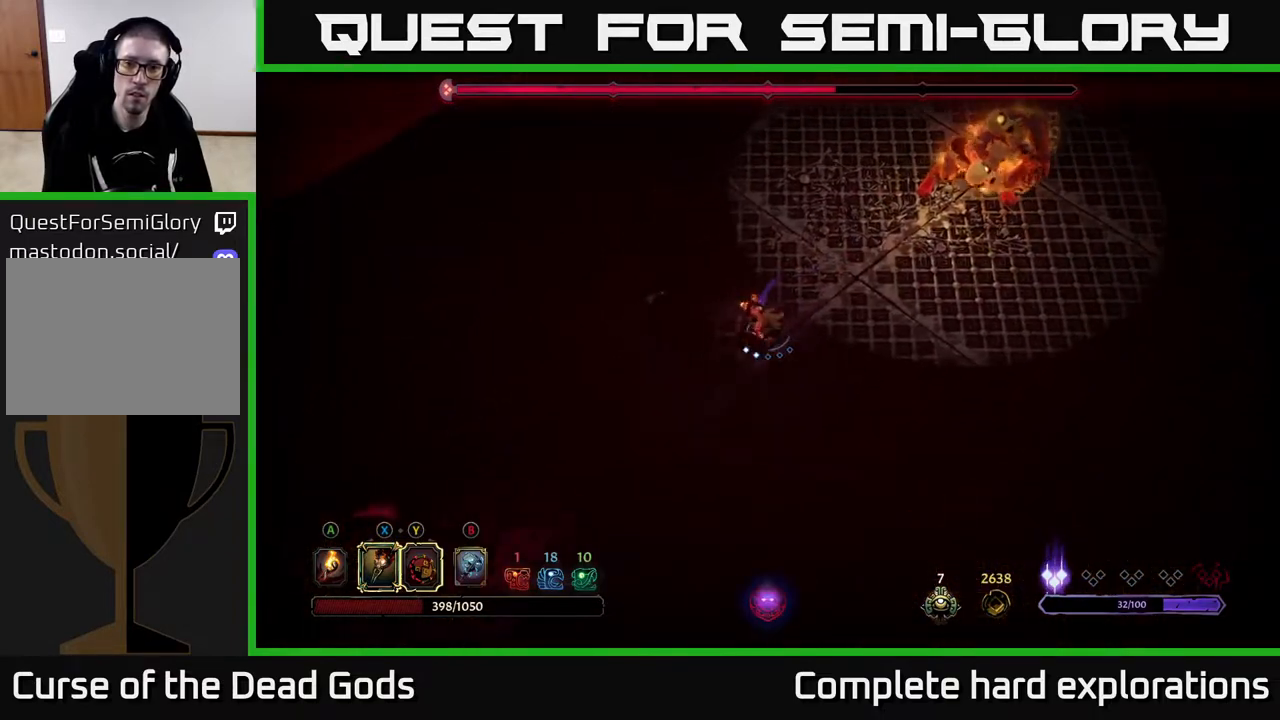
{"buttons": [], "left_stick": "right", "right_stick": "center", "events": [[50, "B", "down"], [133, "B", "up"], [417, "left_stick", "down-right"], [467, "left_stick", "right"]]}
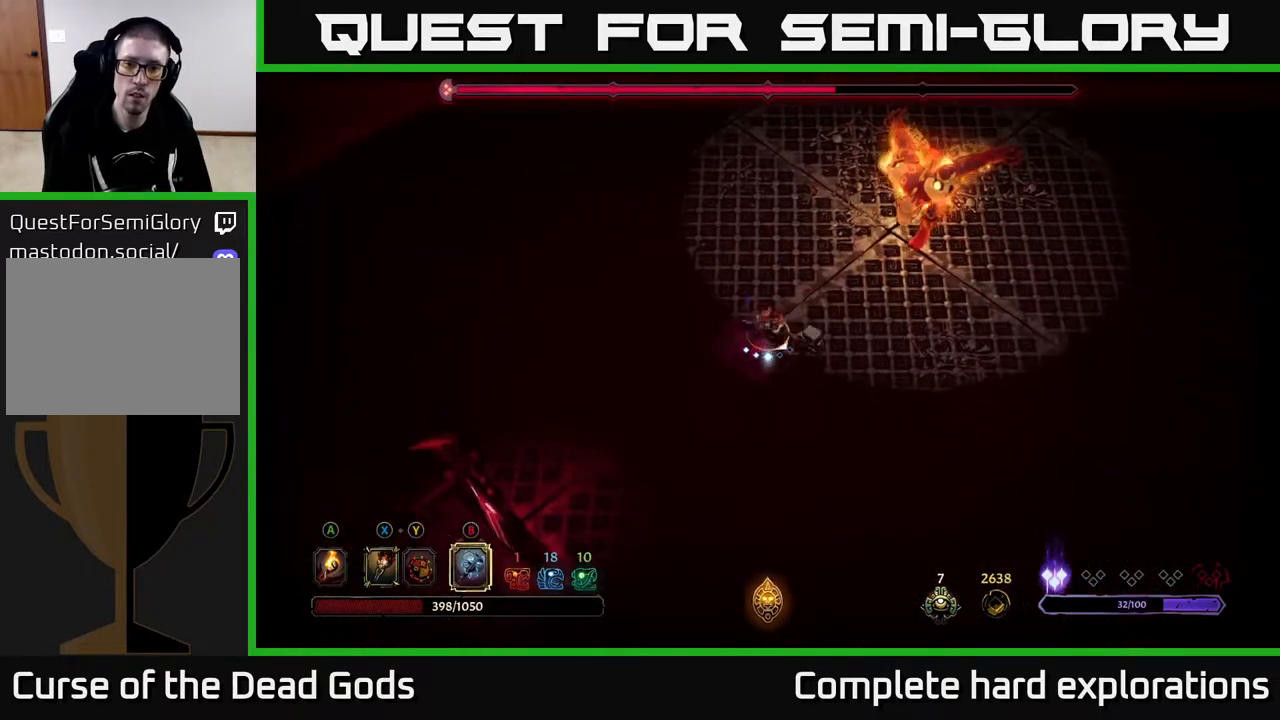
{"buttons": ["B"], "left_stick": "up-right", "right_stick": "center", "events": [[100, "left_stick", "up-right"], [467, "B", "down"]]}
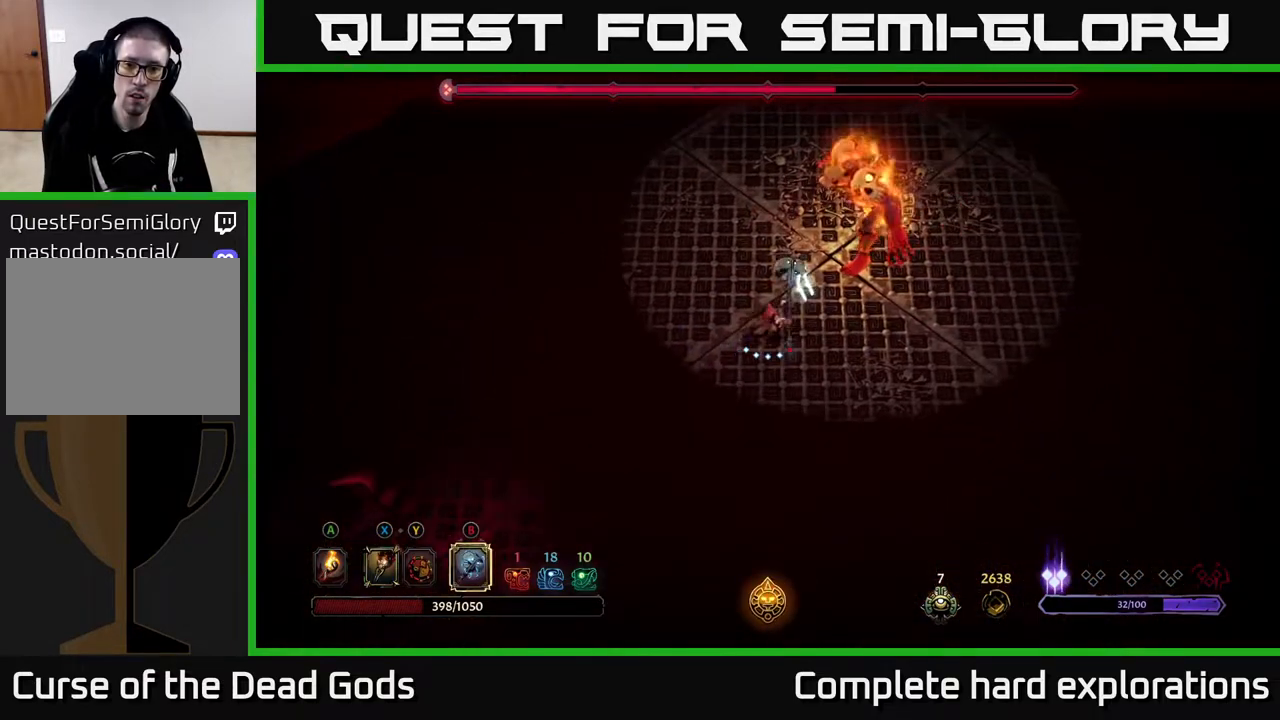
{"buttons": [], "left_stick": "up-right", "right_stick": "center", "events": [[33, "B", "up"]]}
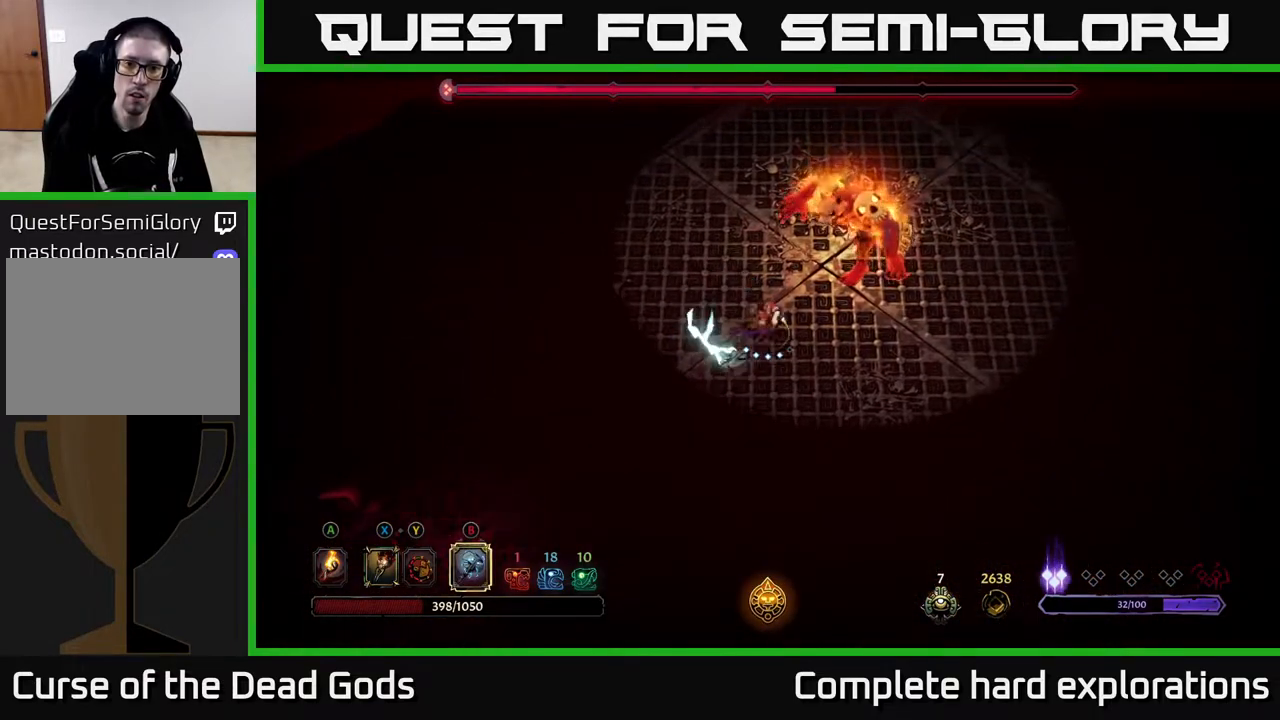
{"buttons": [], "left_stick": "up-right", "right_stick": "center", "events": [[183, "B", "down"], [300, "B", "up"]]}
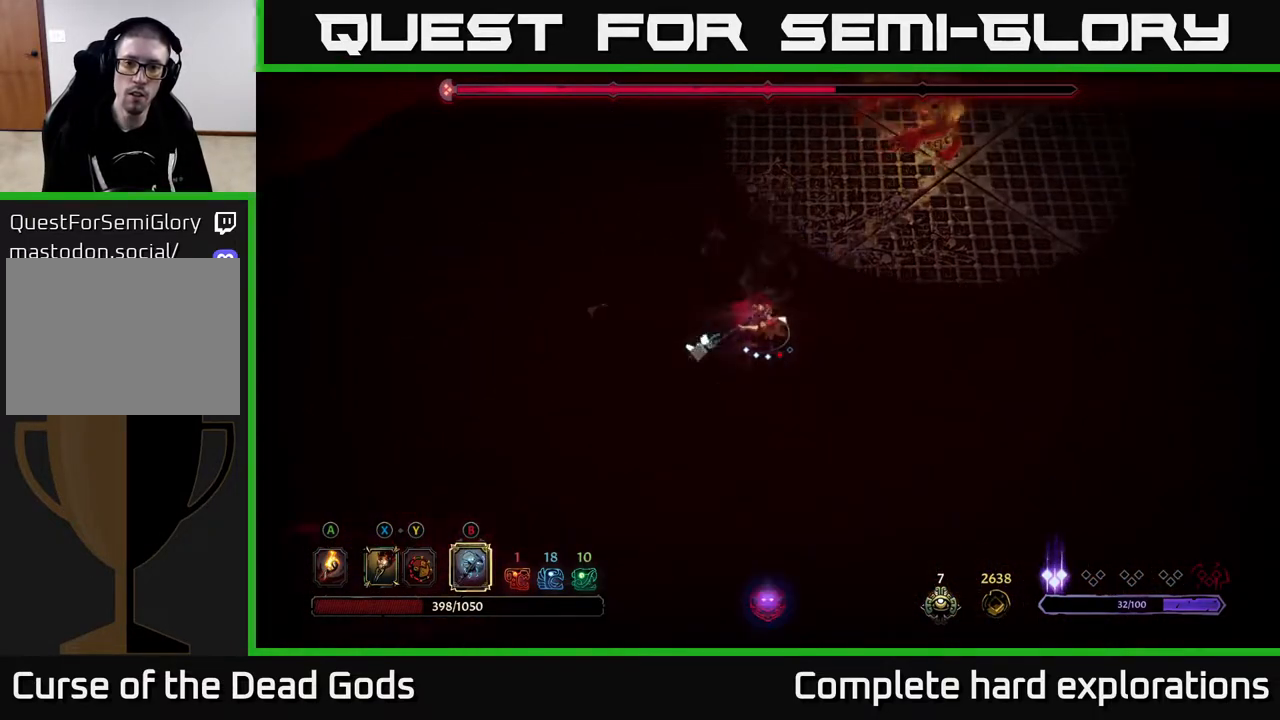
{"buttons": ["R2"], "left_stick": "down", "right_stick": "center", "events": [[267, "left_stick", "center"], [383, "left_stick", "down"], [417, "R2", "down"]]}
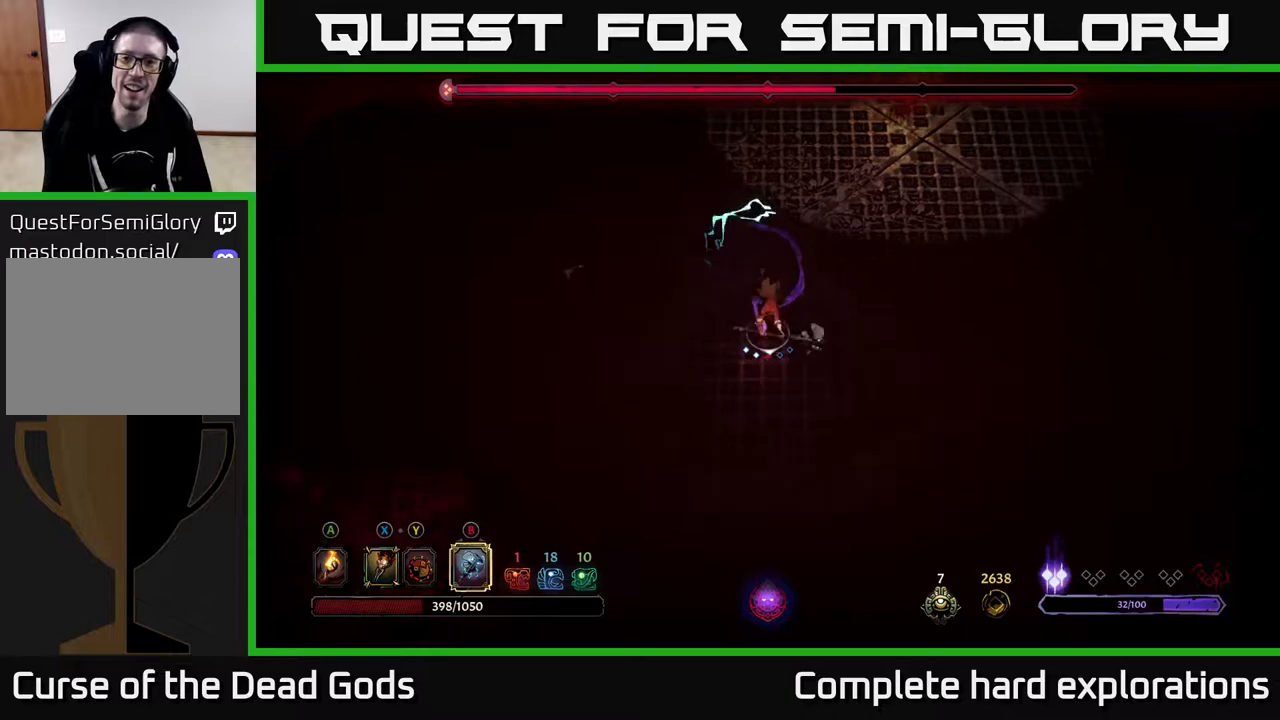
{"buttons": [], "left_stick": "down-right", "right_stick": "center", "events": [[67, "R2", "up"], [183, "left_stick", "down-right"]]}
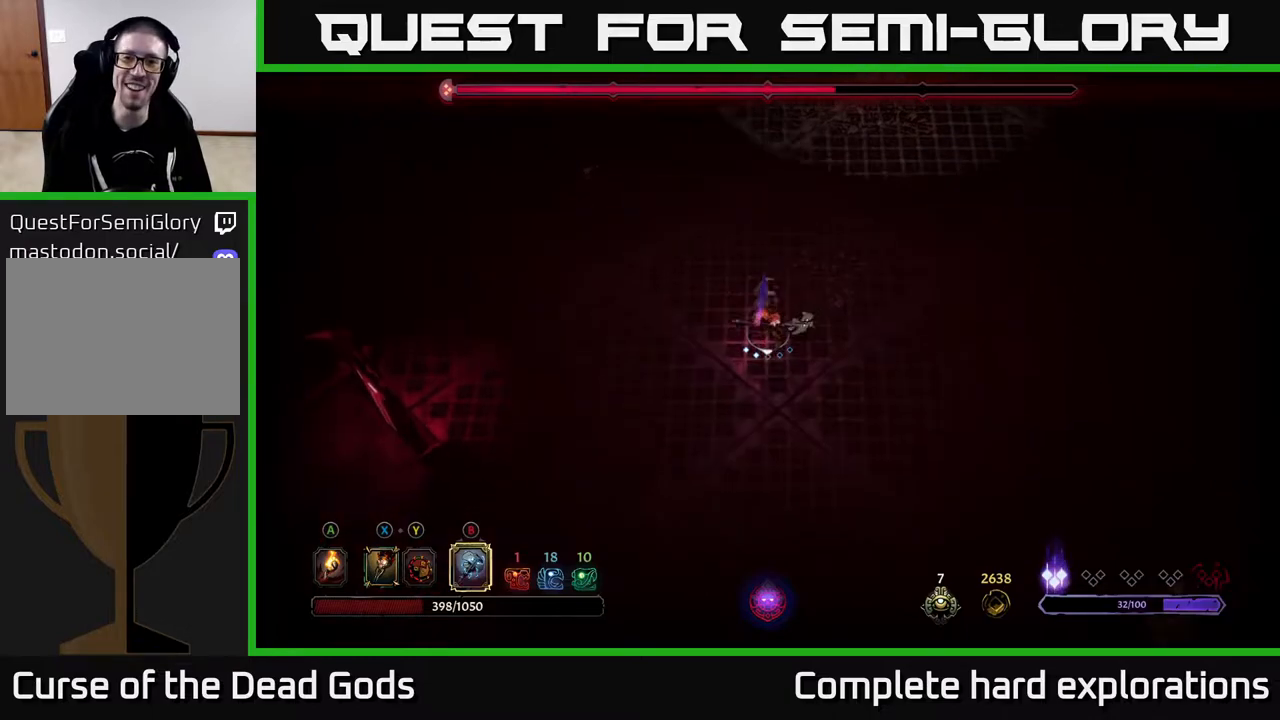
{"buttons": [], "left_stick": "down-right", "right_stick": "center", "events": []}
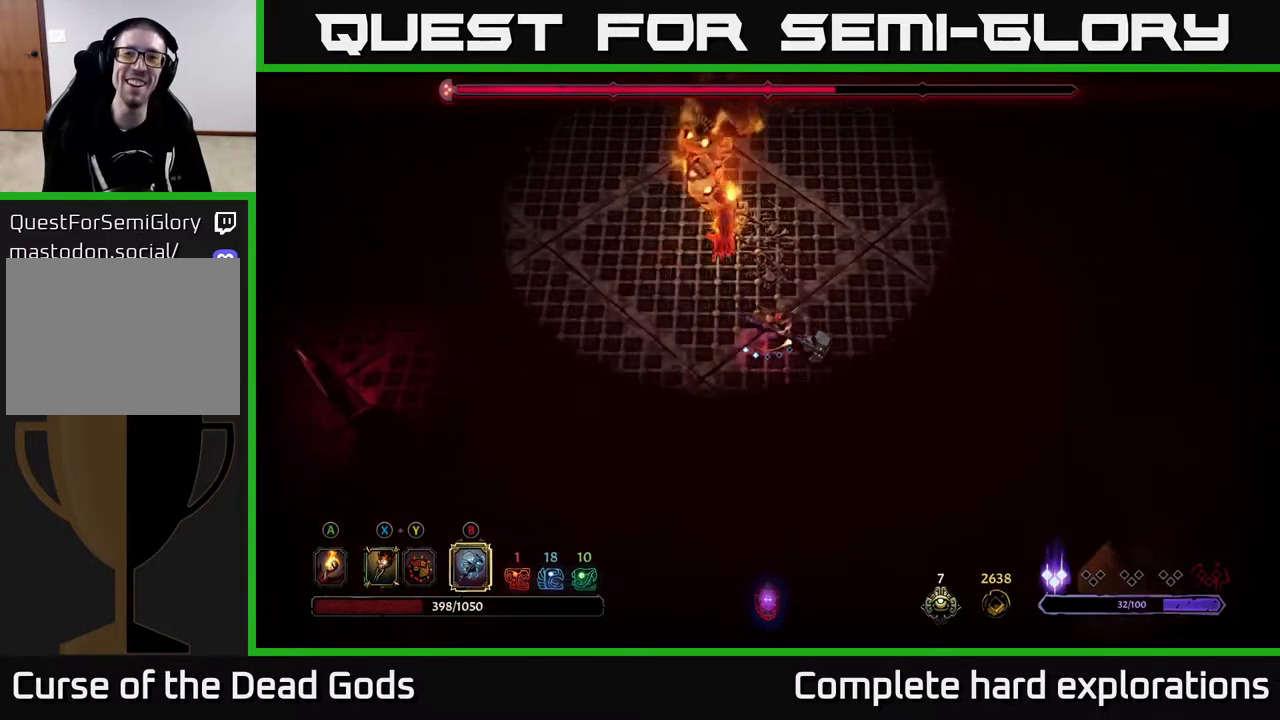
{"buttons": [], "left_stick": "up-right", "right_stick": "center", "events": [[167, "left_stick", "right"], [367, "left_stick", "up-right"], [383, "R2", "down"], [483, "R2", "up"]]}
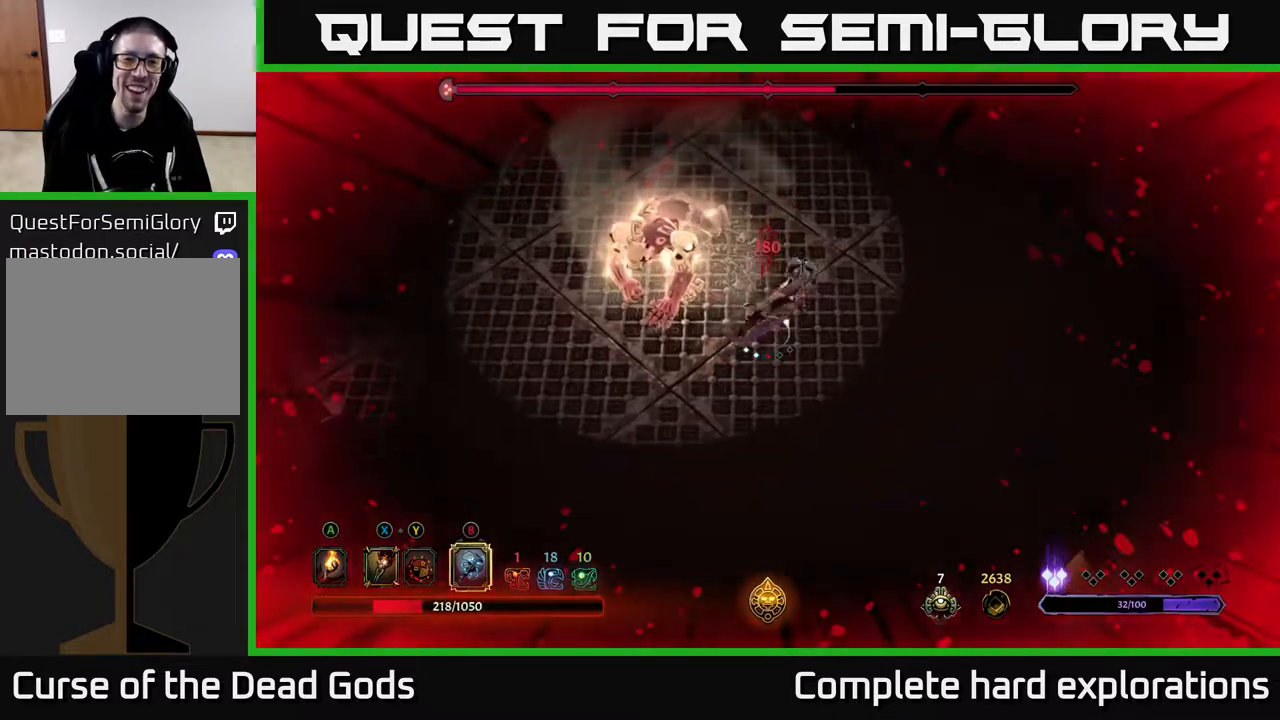
{"buttons": ["X"], "left_stick": "left", "right_stick": "center", "events": [[33, "left_stick", "up"], [333, "left_stick", "left"], [400, "X", "down"]]}
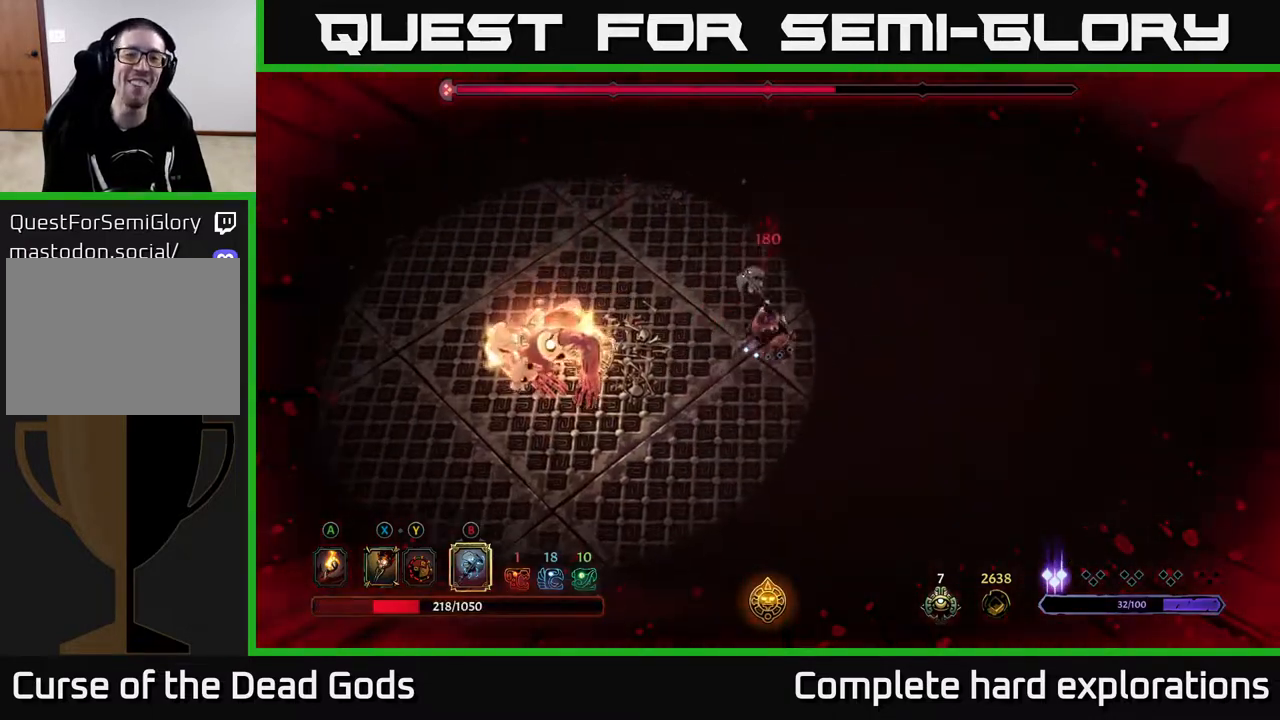
{"buttons": [], "left_stick": "left", "right_stick": "center", "events": [[33, "X", "up"], [183, "X", "down"], [283, "X", "up"], [400, "X", "down"], [483, "X", "up"]]}
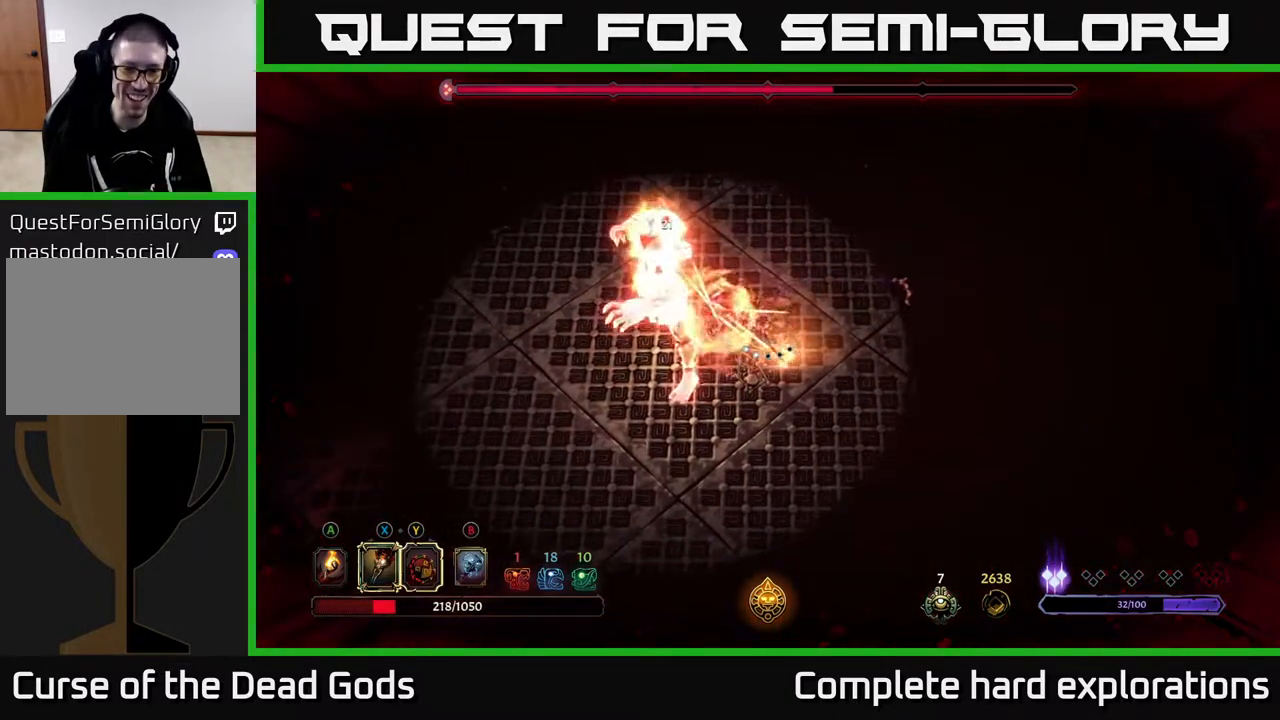
{"buttons": [], "left_stick": "left", "right_stick": "center", "events": [[83, "X", "down"], [200, "X", "up"], [283, "X", "down"], [417, "X", "up"]]}
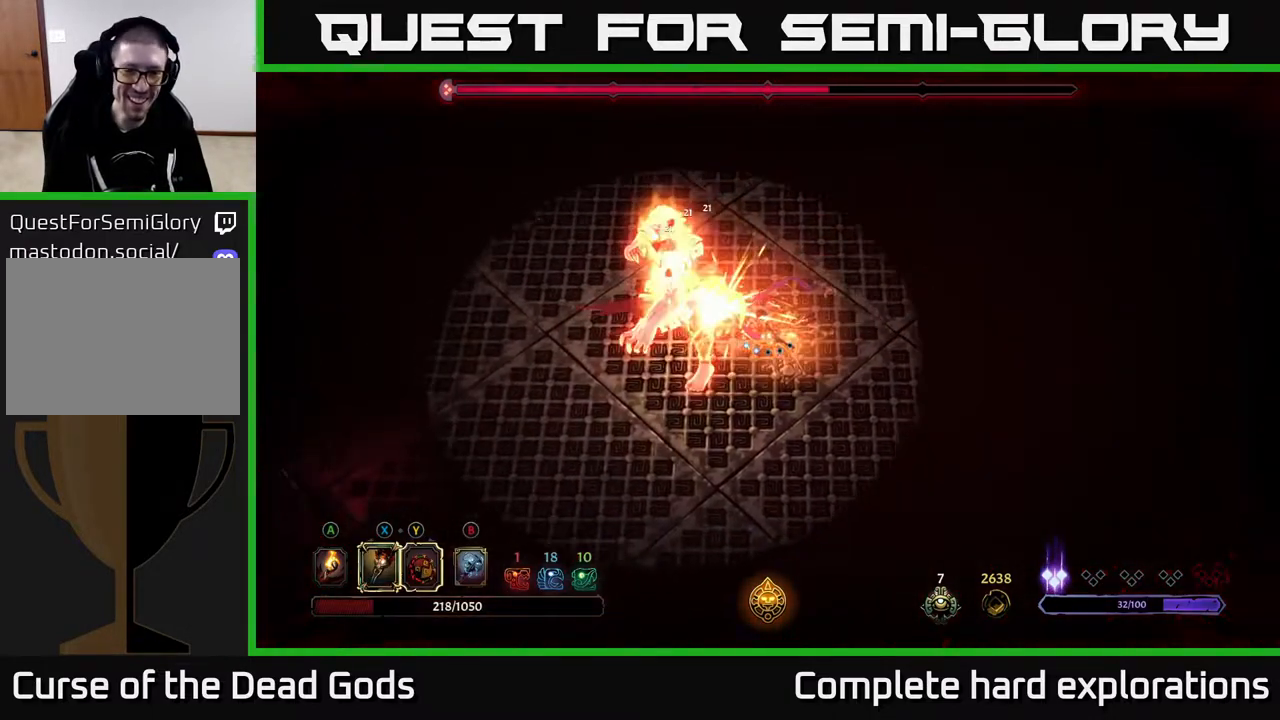
{"buttons": [], "left_stick": "center", "right_stick": "center", "events": [[83, "Y", "down"], [200, "Y", "up"], [300, "left_stick", "center"]]}
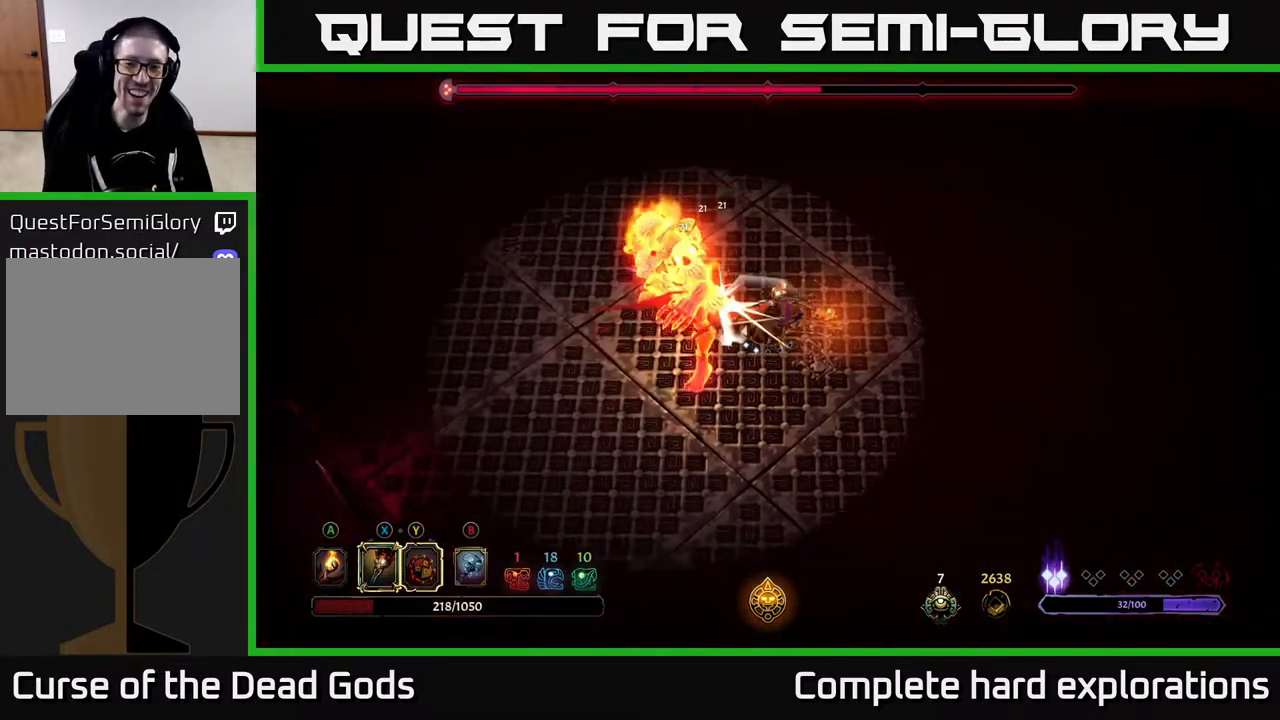
{"buttons": [], "left_stick": "up", "right_stick": "center", "events": [[83, "left_stick", "left"], [350, "left_stick", "up-left"], [450, "left_stick", "up"]]}
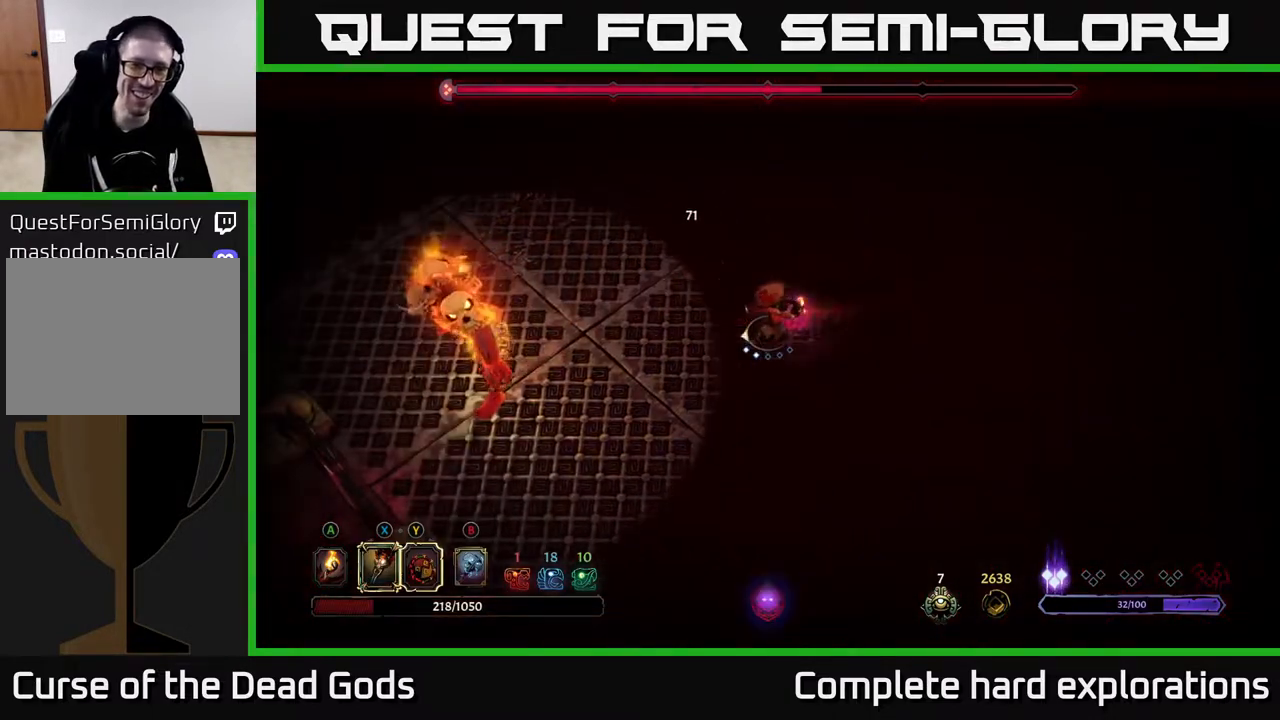
{"buttons": [], "left_stick": "up", "right_stick": "center", "events": []}
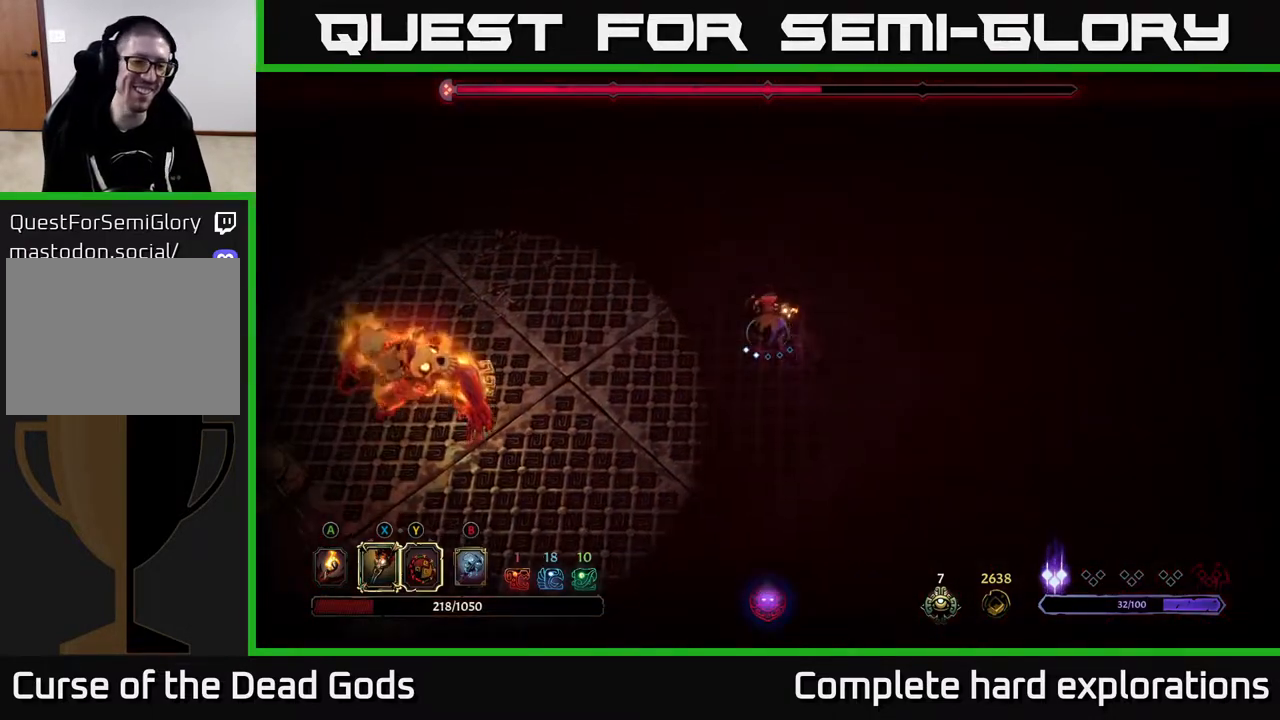
{"buttons": [], "left_stick": "up-right", "right_stick": "center", "events": [[267, "left_stick", "up-right"]]}
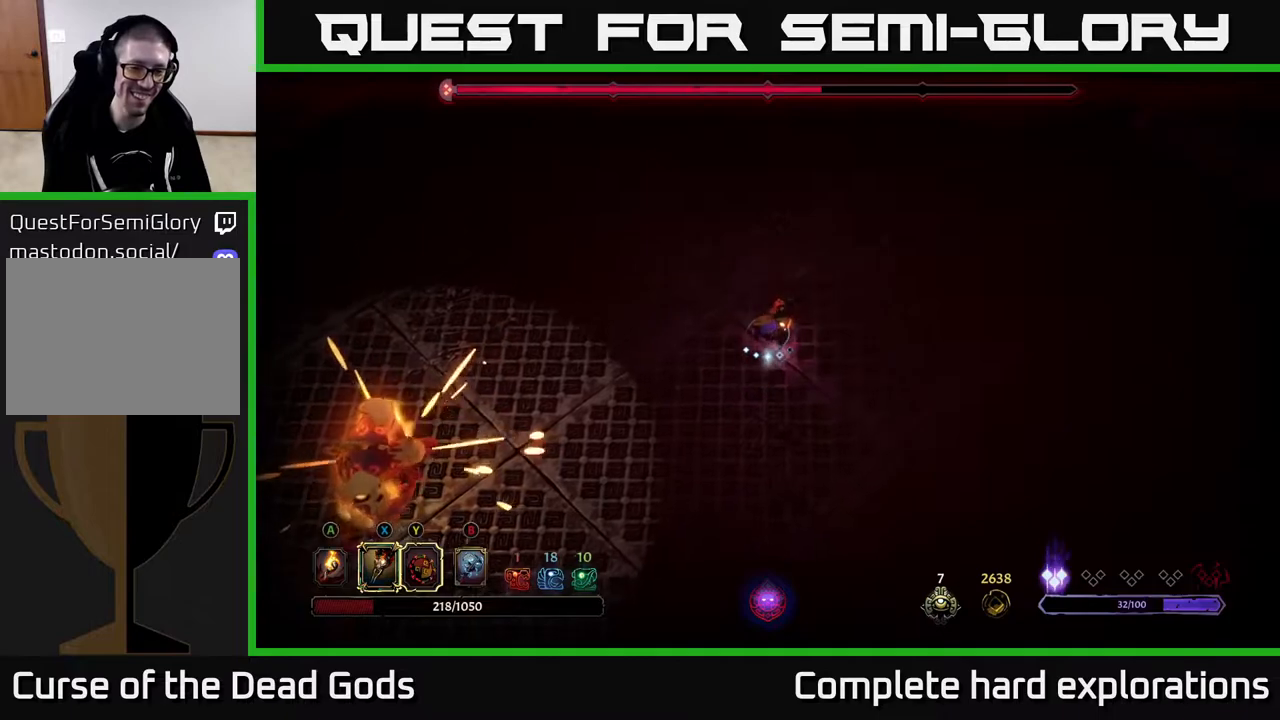
{"buttons": [], "left_stick": "up", "right_stick": "center", "events": [[317, "left_stick", "up-left"], [483, "left_stick", "up"]]}
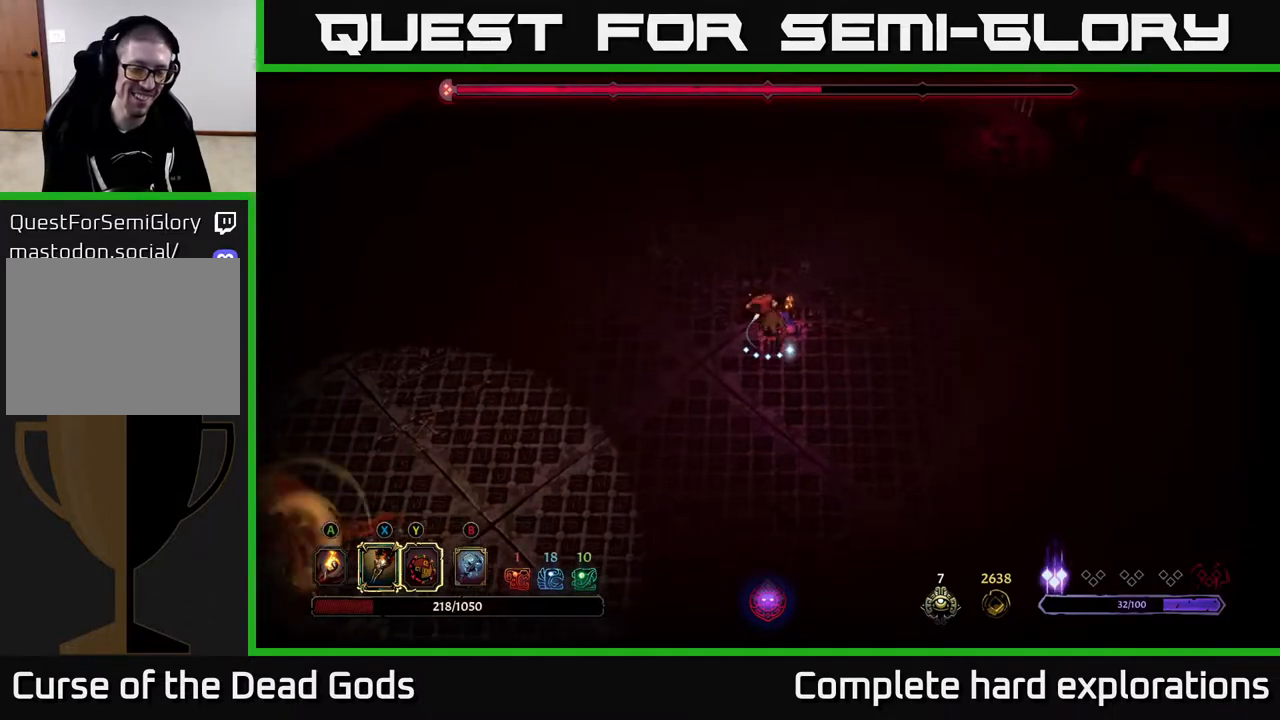
{"buttons": [], "left_stick": "up-left", "right_stick": "center", "events": [[83, "left_stick", "up-right"], [283, "left_stick", "up-left"]]}
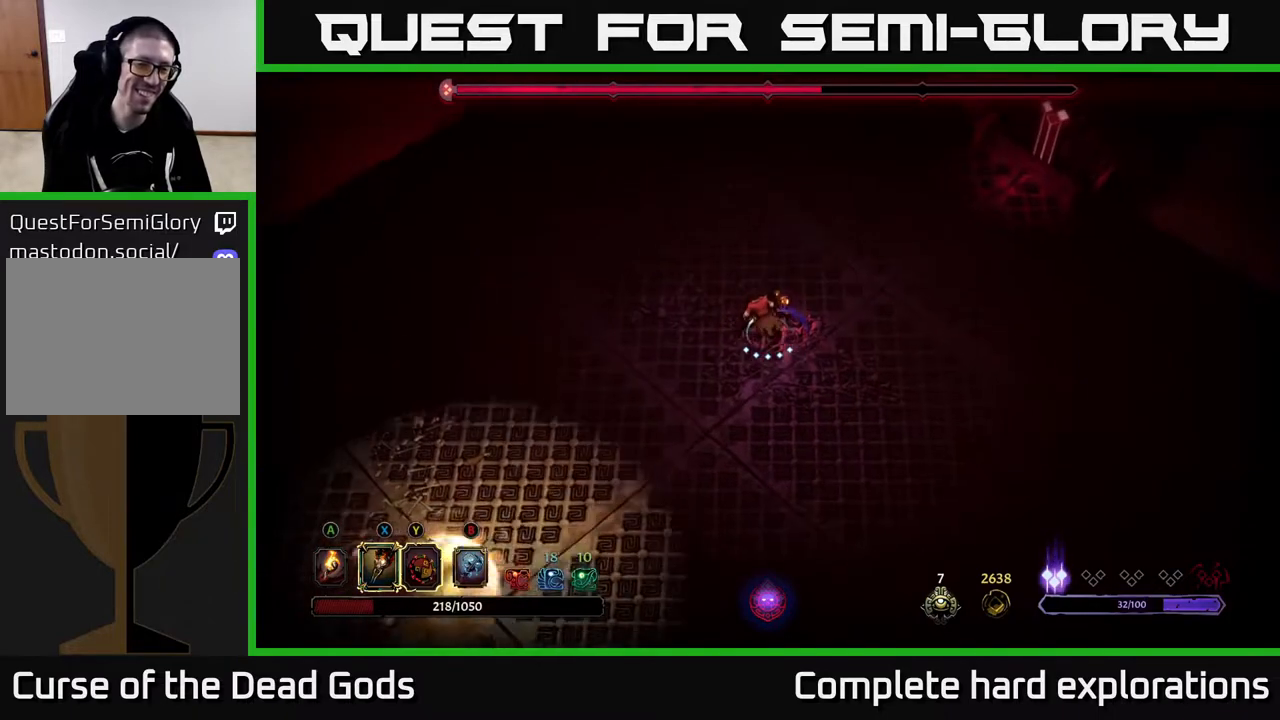
{"buttons": [], "left_stick": "up-left", "right_stick": "center", "events": []}
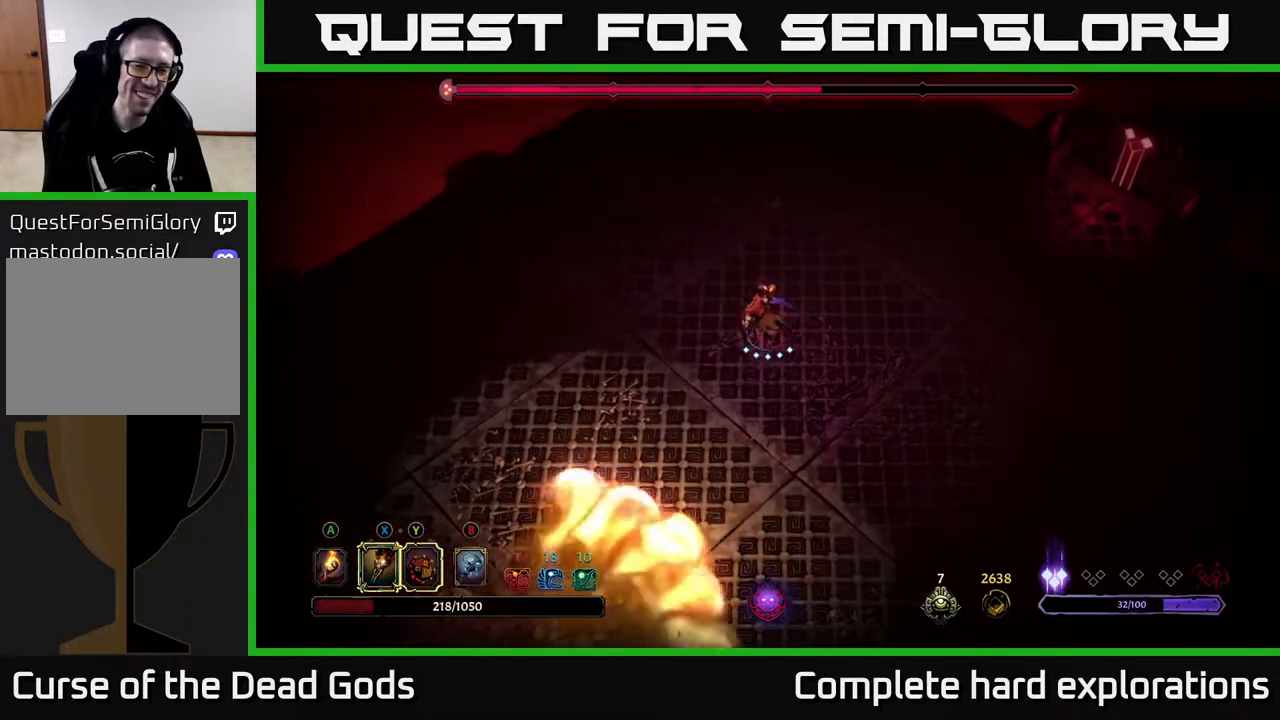
{"buttons": [], "left_stick": "left", "right_stick": "center", "events": [[367, "R2", "down"], [367, "left_stick", "left"], [500, "R2", "up"]]}
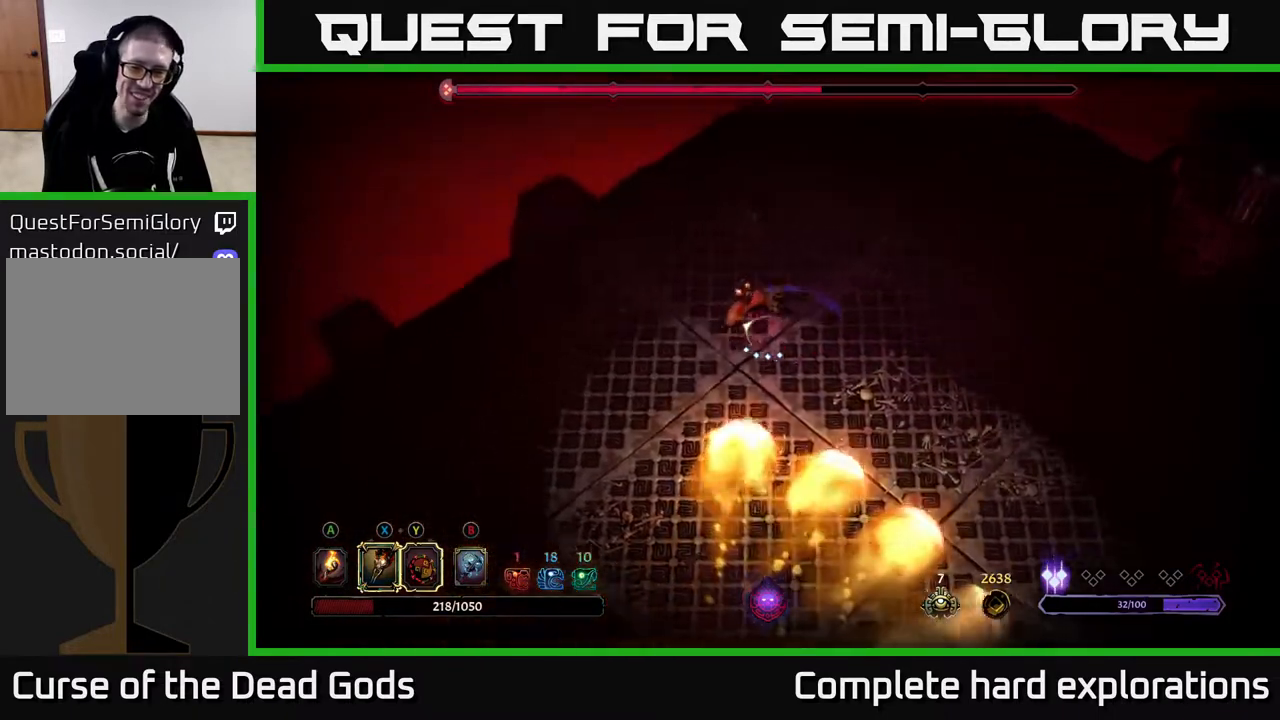
{"buttons": [], "left_stick": "down", "right_stick": "center", "events": [[267, "left_stick", "down-left"], [483, "left_stick", "down"]]}
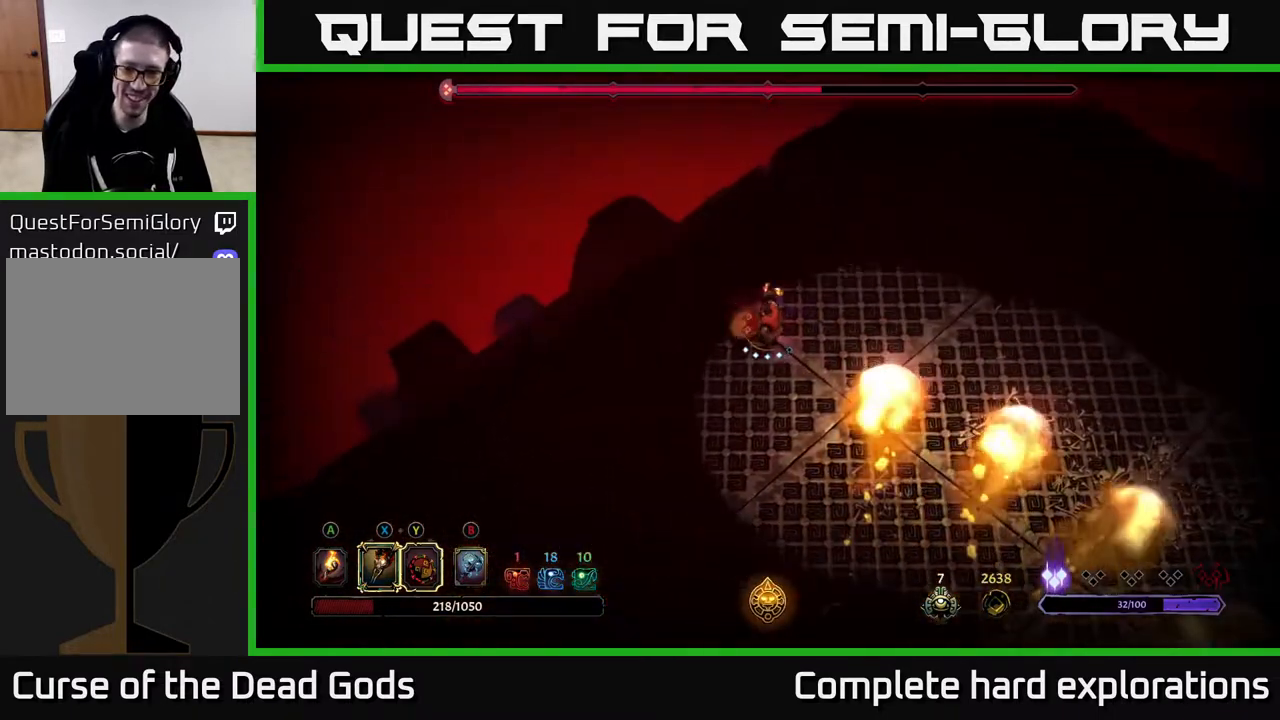
{"buttons": [], "left_stick": "down", "right_stick": "center", "events": []}
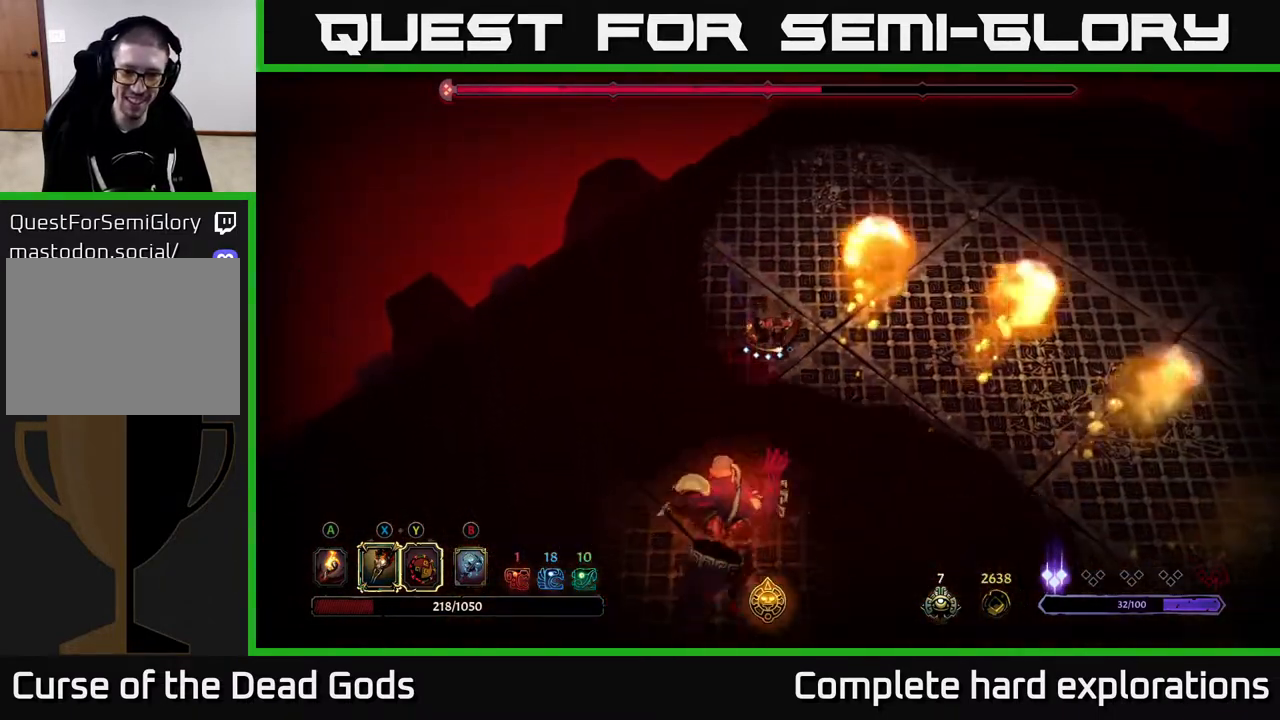
{"buttons": ["X"], "left_stick": "down", "right_stick": "center", "events": [[67, "X", "down"], [150, "X", "up"], [233, "X", "down"], [333, "X", "up"], [450, "X", "down"]]}
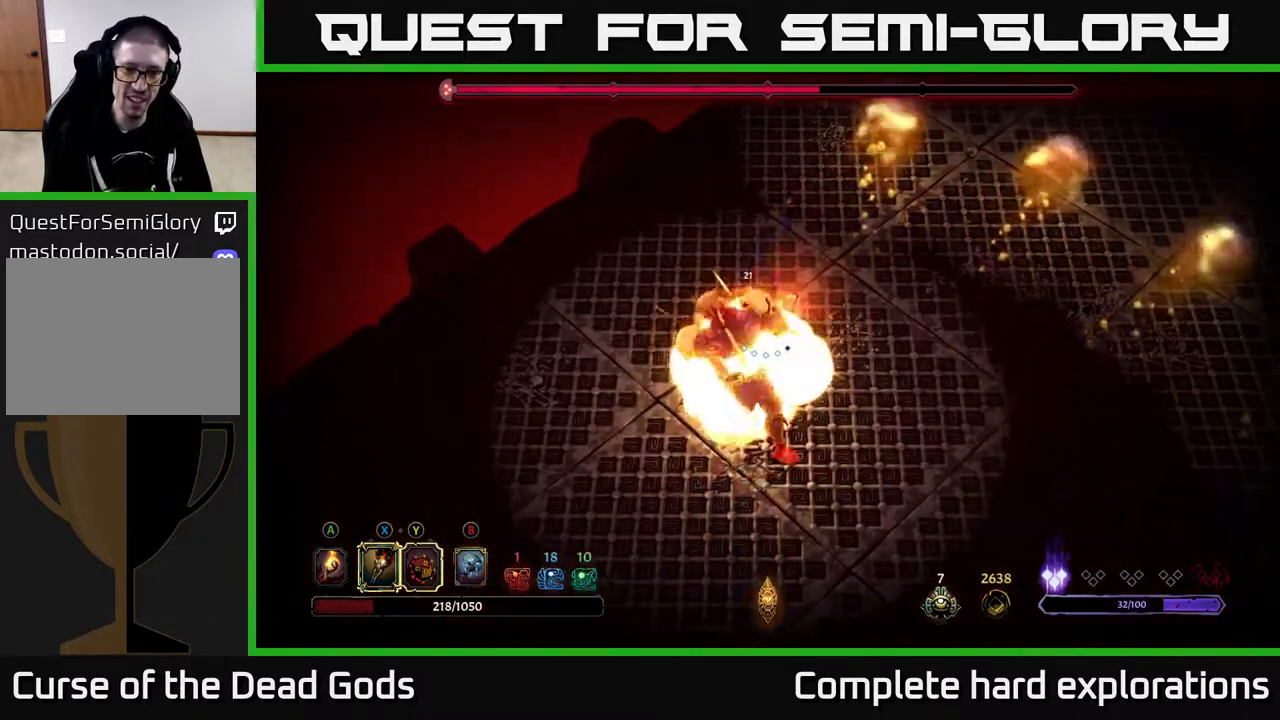
{"buttons": [], "left_stick": "down-right", "right_stick": "center", "events": [[67, "X", "up"], [283, "R2", "down"], [283, "left_stick", "down-right"], [450, "R2", "up"]]}
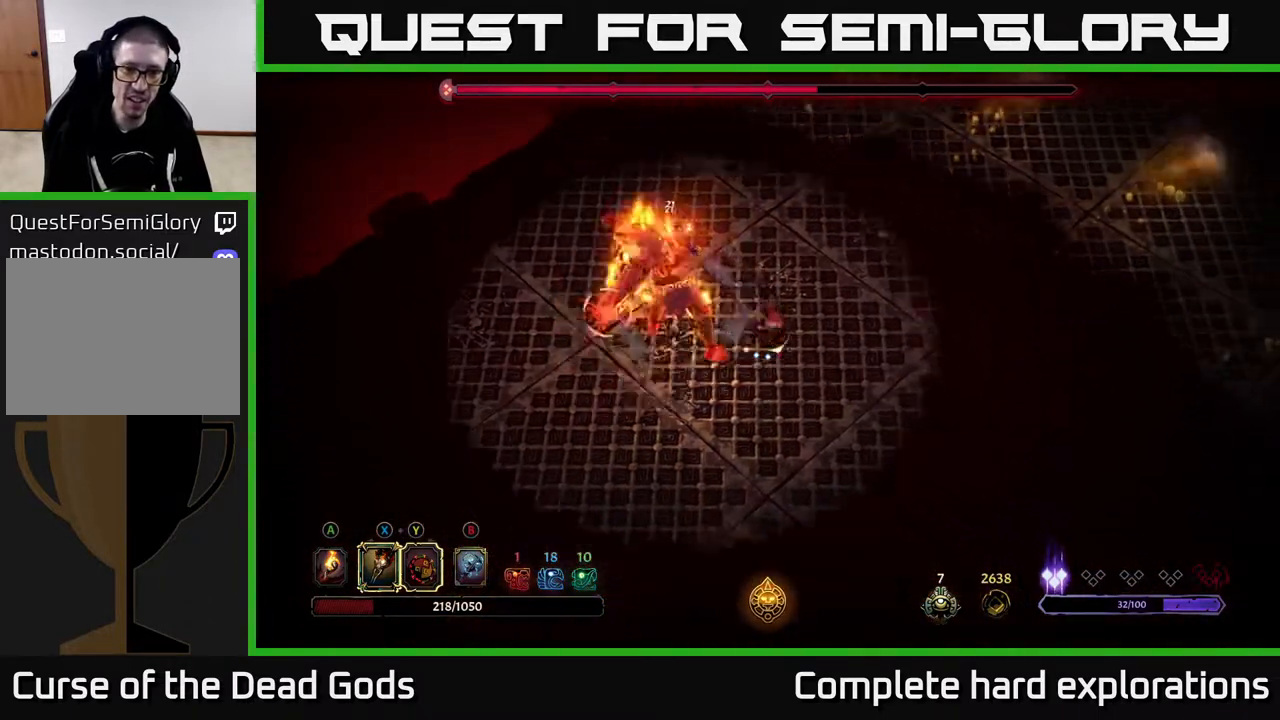
{"buttons": [], "left_stick": "down-right", "right_stick": "center", "events": []}
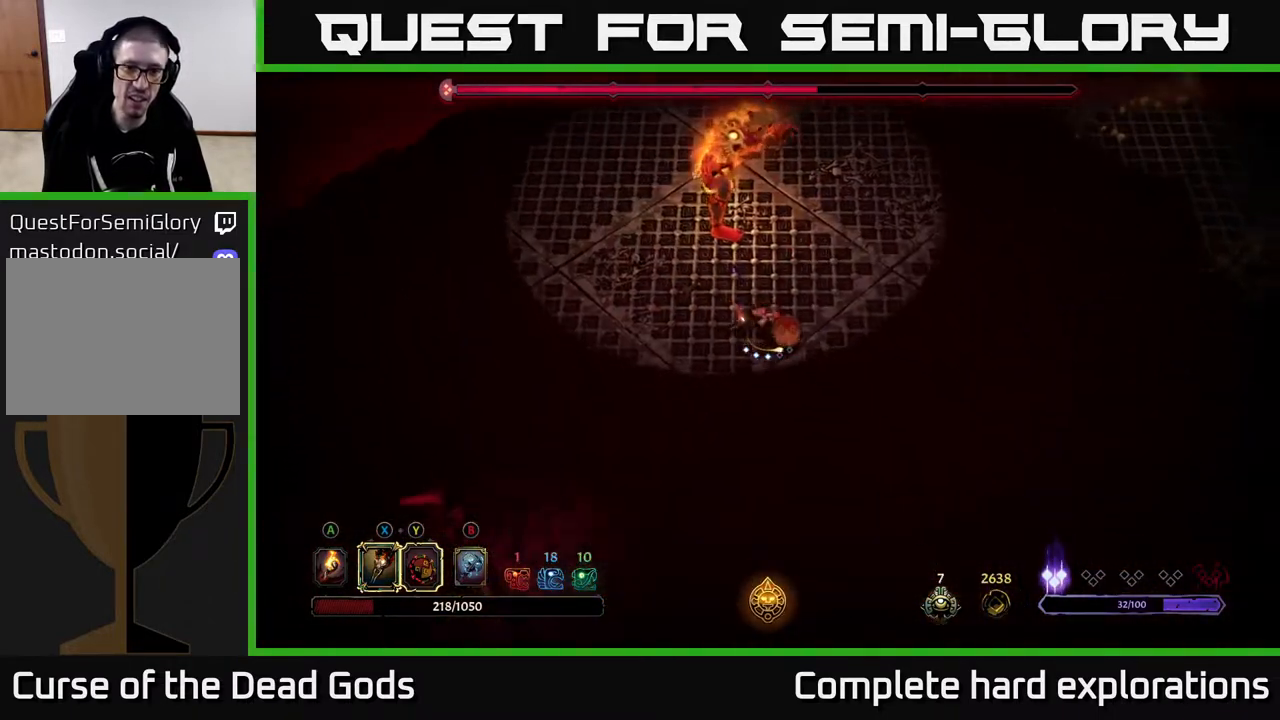
{"buttons": [], "left_stick": "up", "right_stick": "center", "events": [[117, "left_stick", "right"], [267, "left_stick", "up"], [317, "X", "down"], [467, "X", "up"]]}
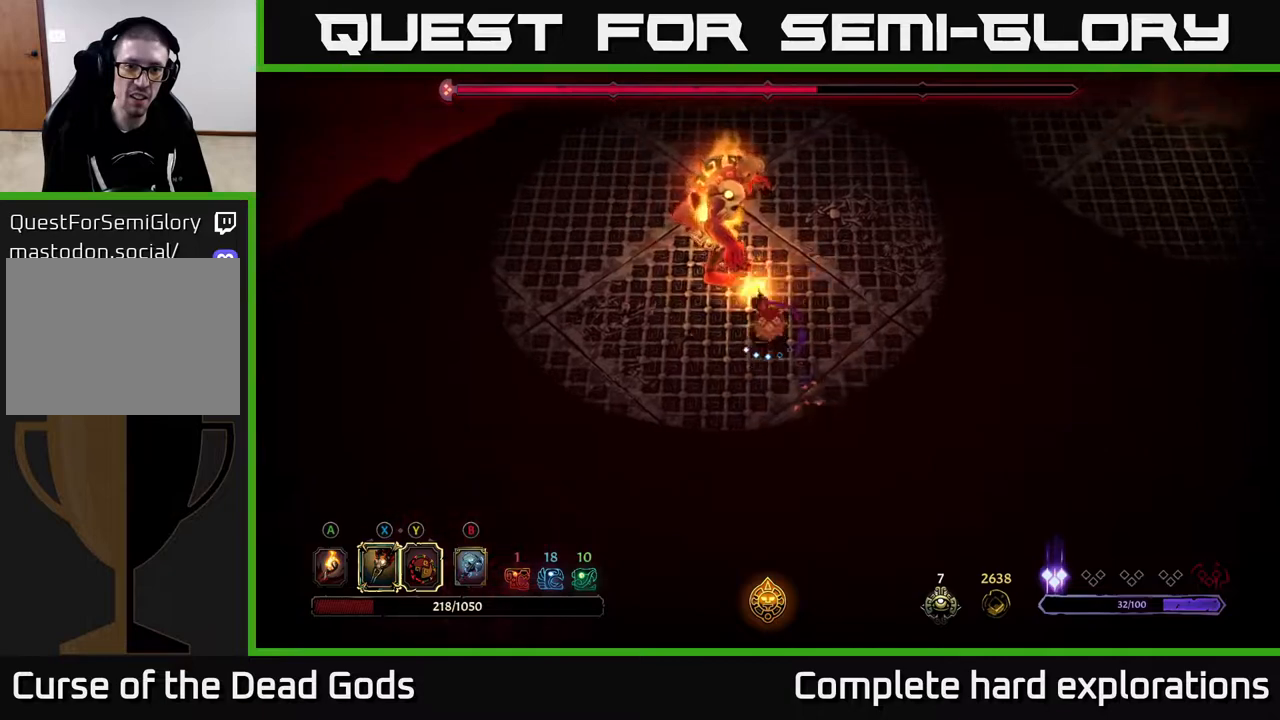
{"buttons": [], "left_stick": "up", "right_stick": "center", "events": [[67, "X", "down"], [183, "X", "up"], [283, "X", "down"], [400, "X", "up"]]}
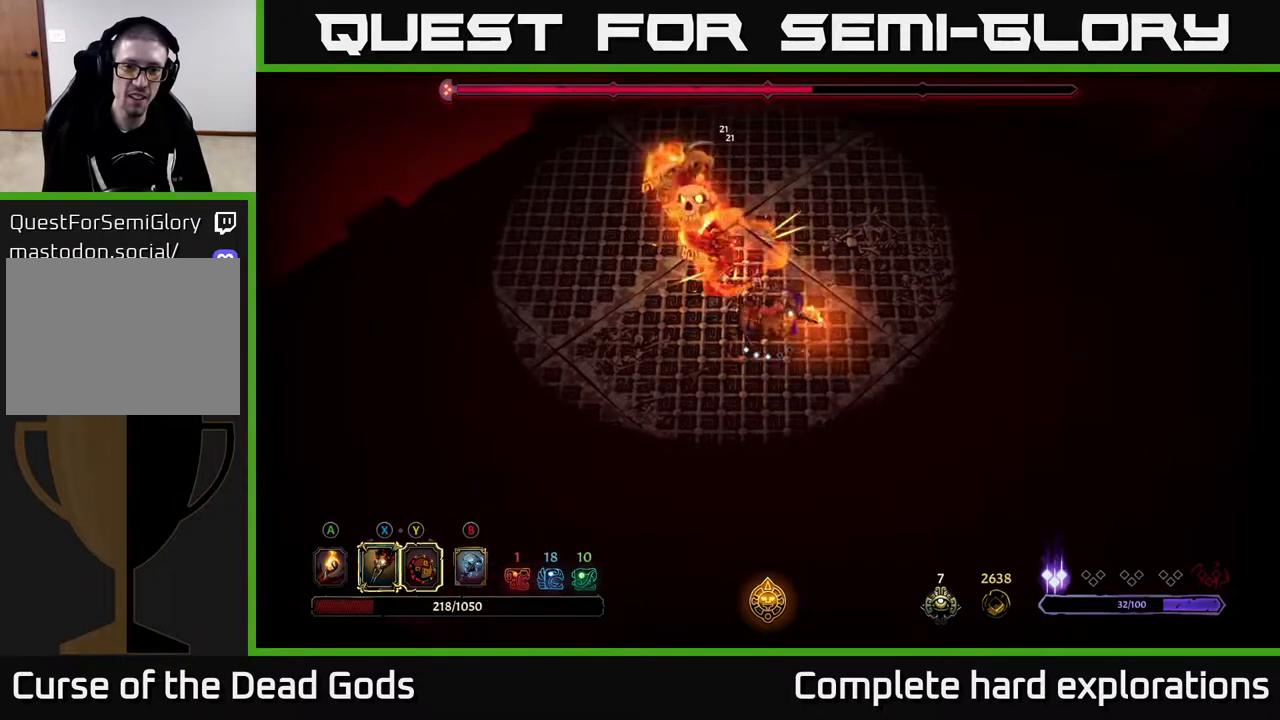
{"buttons": [], "left_stick": "up", "right_stick": "center", "events": [[33, "X", "down"], [167, "X", "up"], [283, "Y", "down"], [383, "Y", "up"]]}